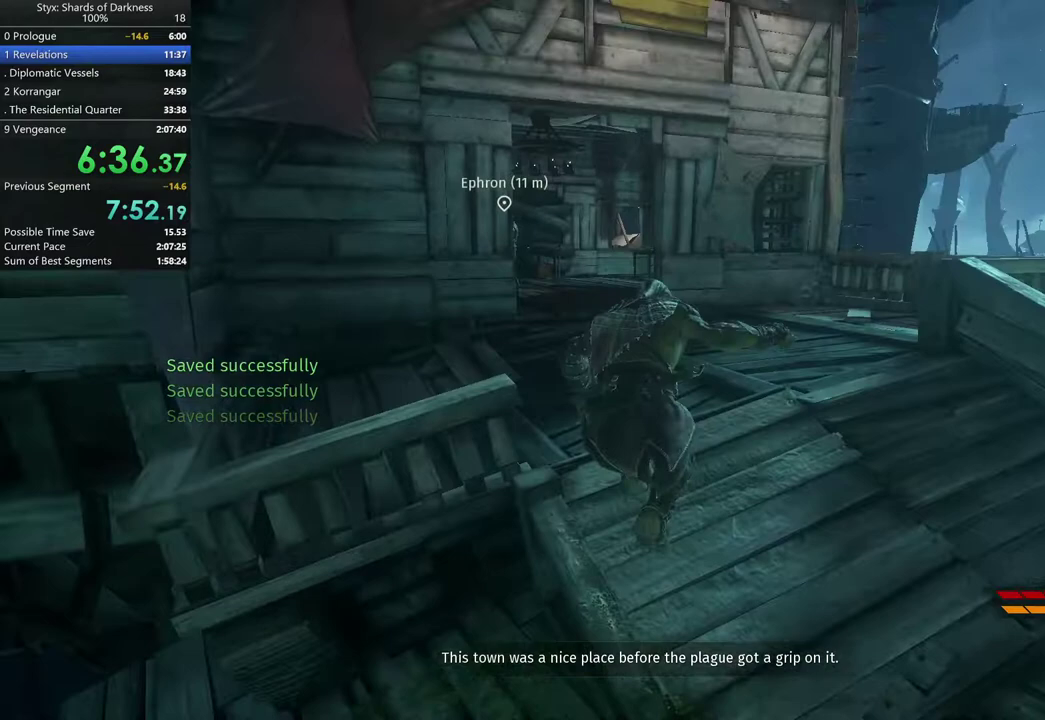
Gameplay with a controller (Xbox layout); each line is a JSON object with the inputs held at the frame after it. "events" lists button and stick changes between this image and that frame as [ms after this image, input, new state], when the widget could be followed in between.
{"buttons": [], "left_stick": "up", "right_stick": "center"}
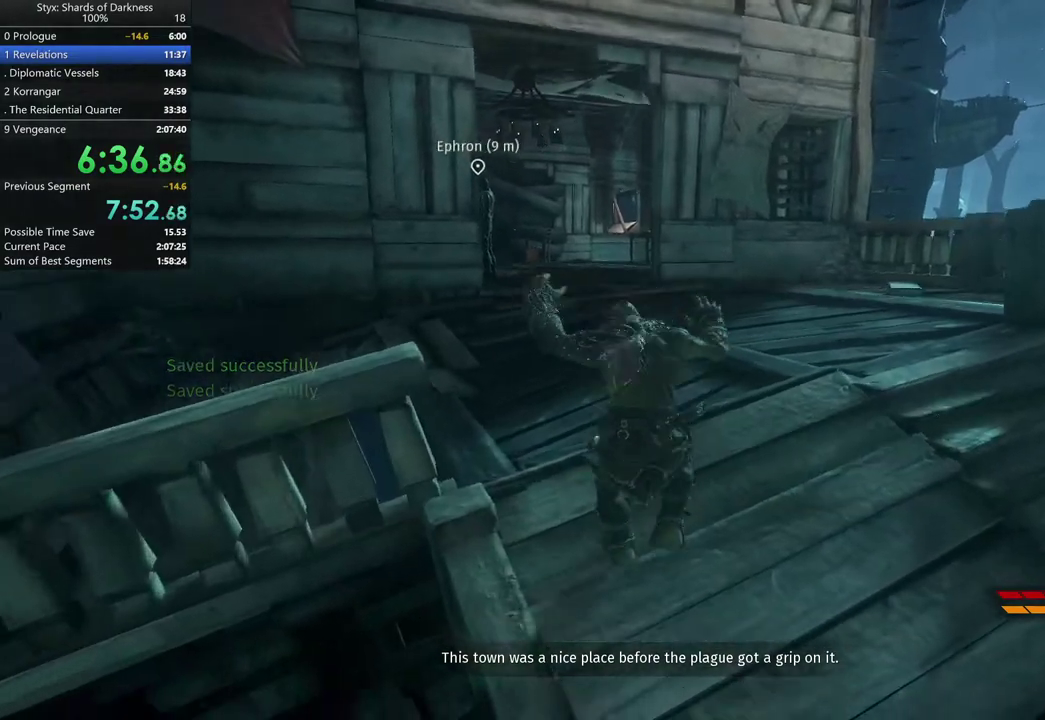
{"buttons": [], "left_stick": "up", "right_stick": "center", "events": [[33, "right_stick", "left"], [200, "right_stick", "center"]]}
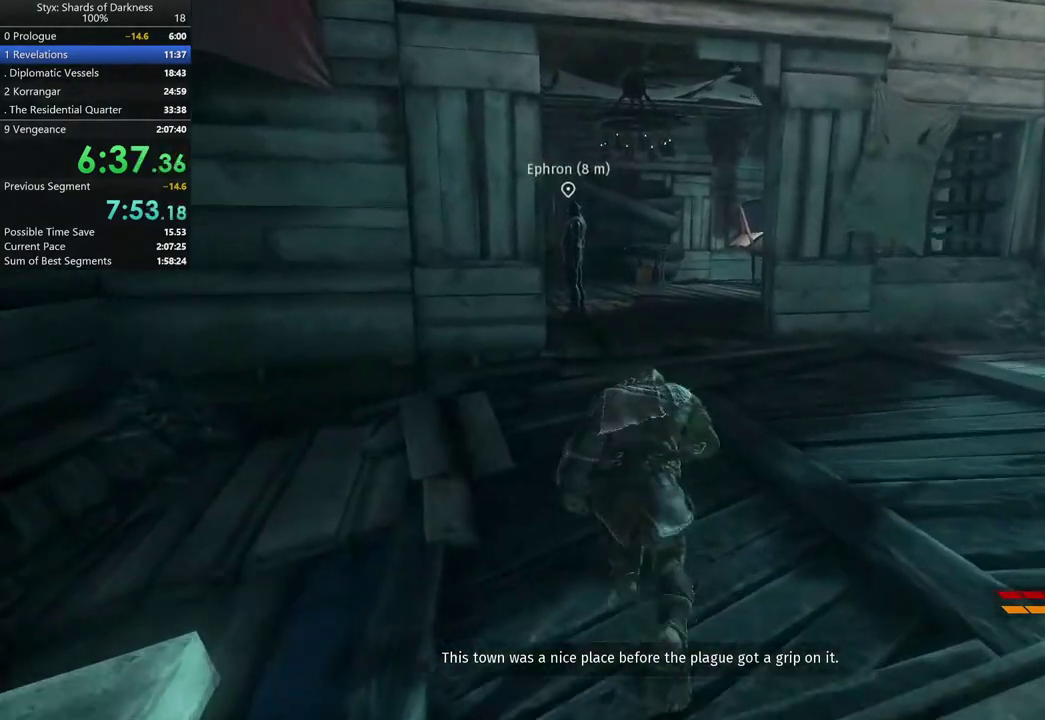
{"buttons": [], "left_stick": "up", "right_stick": "center", "events": [[300, "A", "down"], [400, "A", "up"]]}
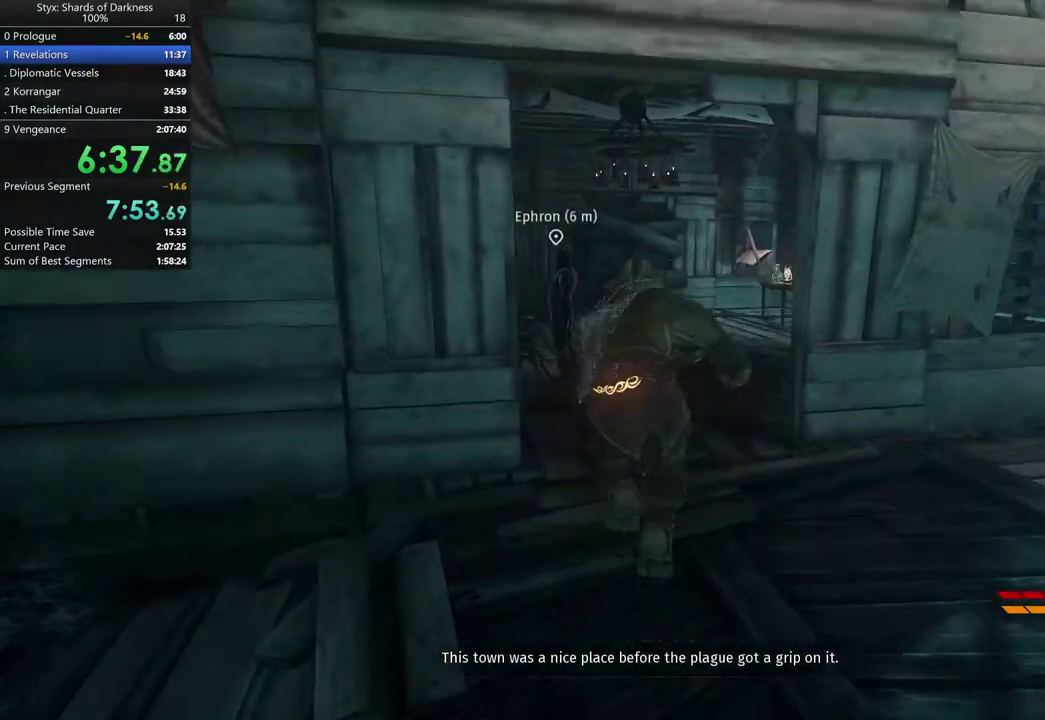
{"buttons": [], "left_stick": "up", "right_stick": "center", "events": [[367, "right_stick", "left"], [500, "right_stick", "center"]]}
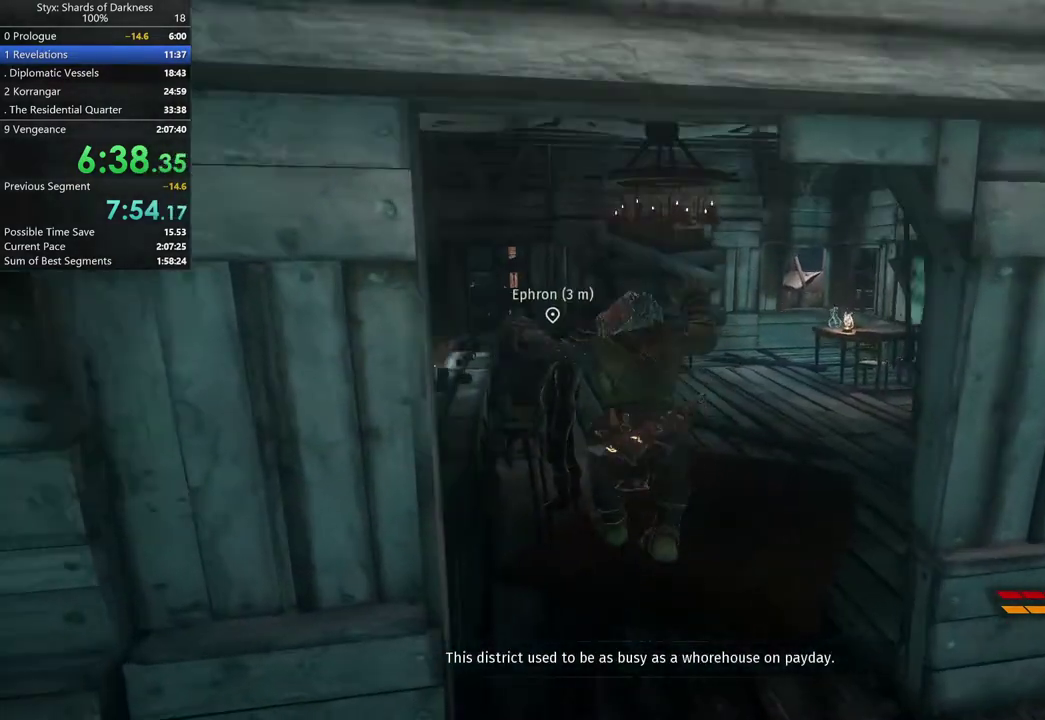
{"buttons": [], "left_stick": "center", "right_stick": "center", "events": [[467, "left_stick", "center"]]}
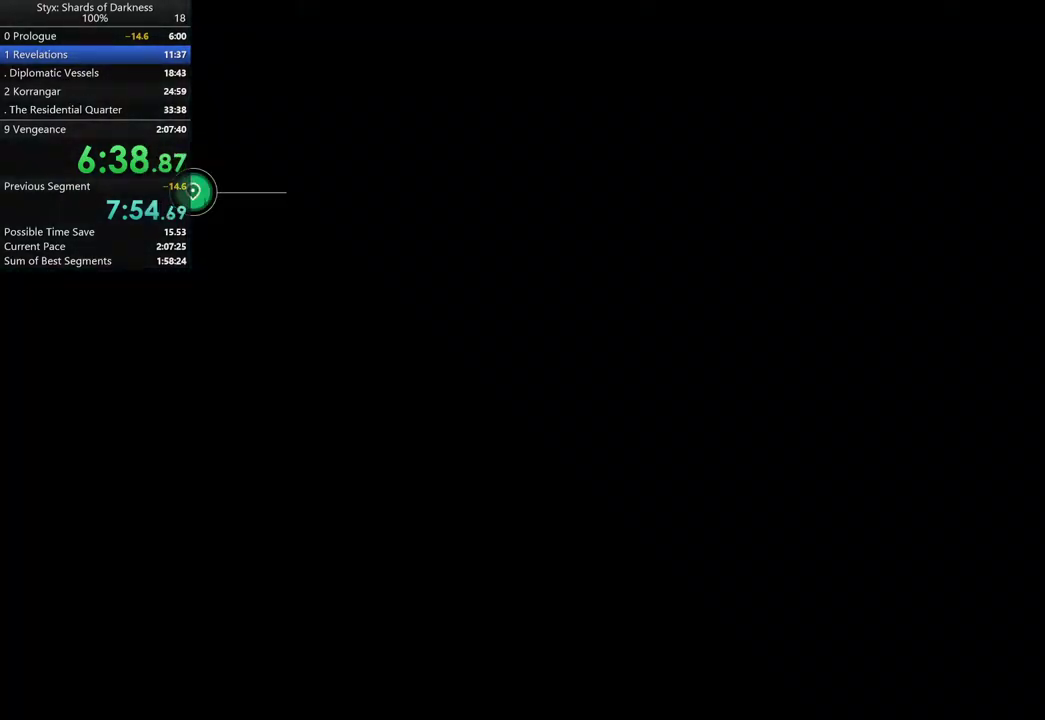
{"buttons": [], "left_stick": "center", "right_stick": "center", "events": [[133, "B", "down"], [233, "B", "up"], [333, "B", "down"], [467, "B", "up"]]}
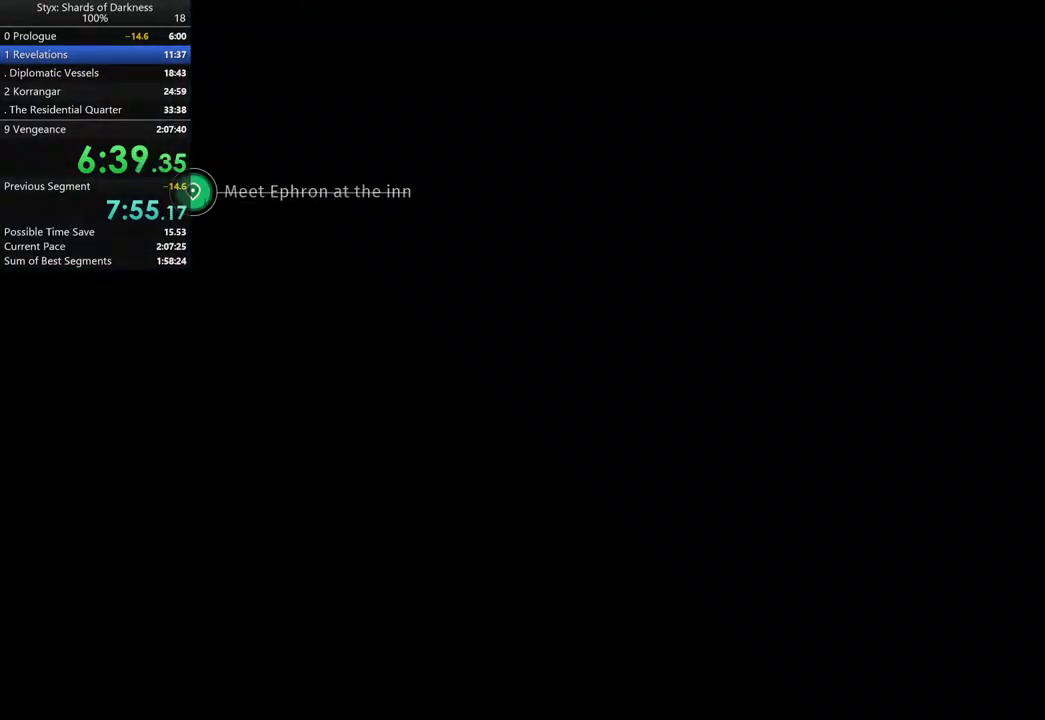
{"buttons": [], "left_stick": "center", "right_stick": "center", "events": [[33, "B", "down"], [133, "B", "up"], [233, "B", "down"], [300, "B", "up"], [367, "B", "down"], [500, "B", "up"]]}
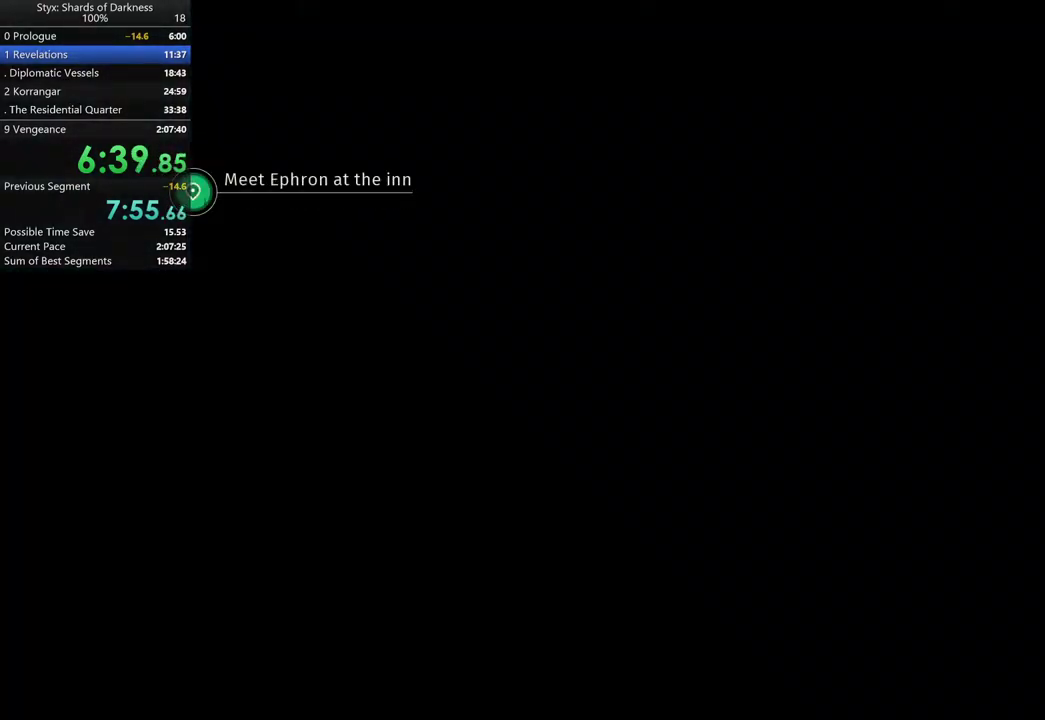
{"buttons": [], "left_stick": "center", "right_stick": "center", "events": [[100, "B", "down"], [133, "B", "up"], [233, "B", "down"], [333, "B", "up"], [400, "B", "down"], [500, "B", "up"]]}
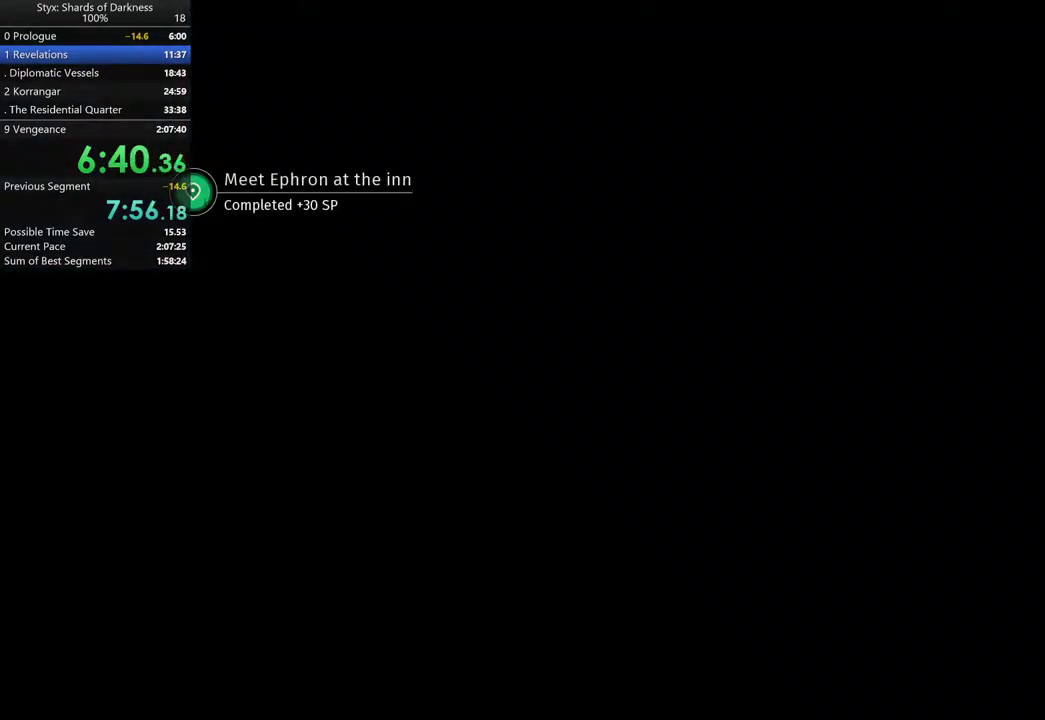
{"buttons": ["B"], "left_stick": "center", "right_stick": "center", "events": [[67, "B", "down"], [200, "B", "up"], [267, "B", "down"], [333, "B", "up"], [467, "B", "down"]]}
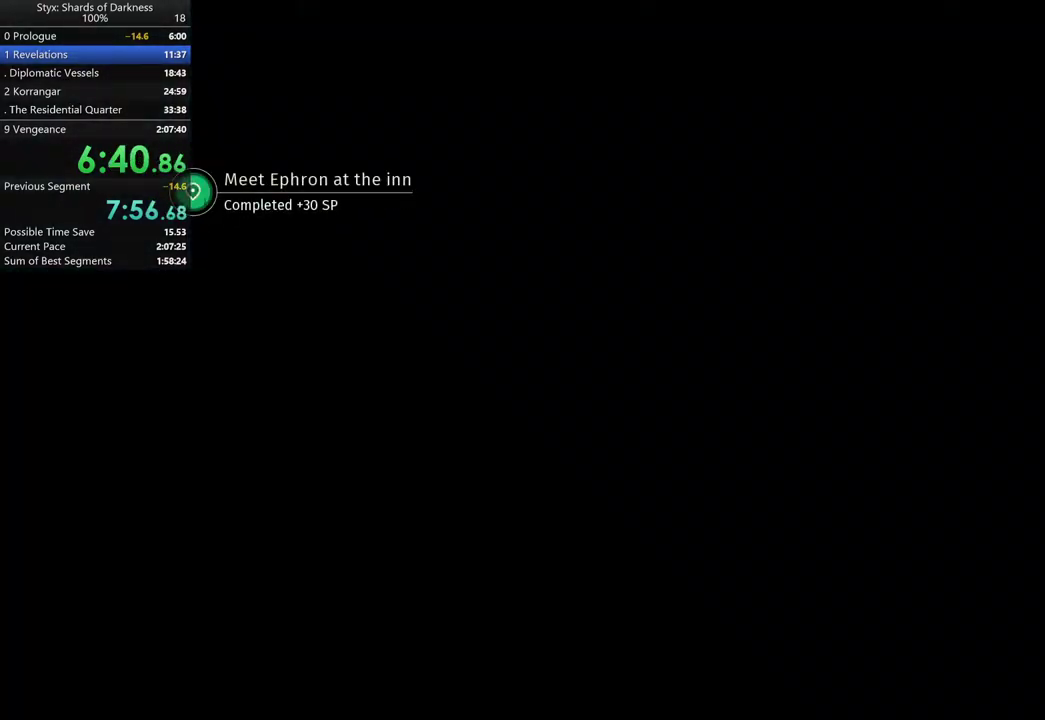
{"buttons": ["B"], "left_stick": "center", "right_stick": "center", "events": [[33, "B", "up"], [133, "B", "down"], [233, "B", "up"], [333, "B", "down"], [400, "B", "up"], [467, "B", "down"]]}
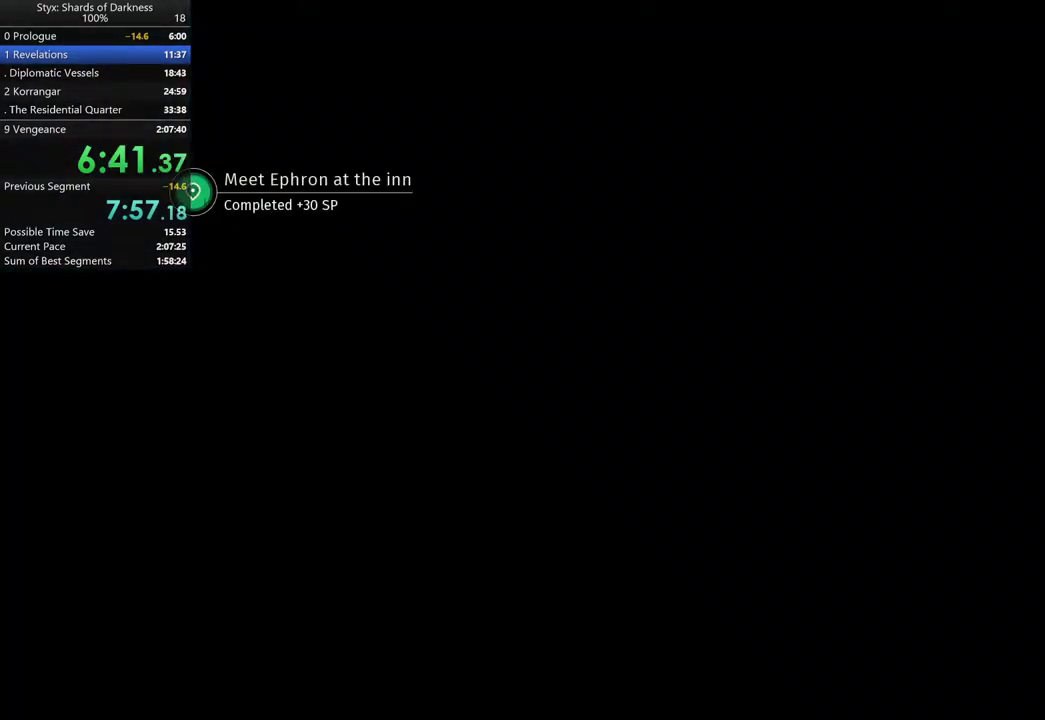
{"buttons": ["B"], "left_stick": "center", "right_stick": "center", "events": [[100, "B", "up"], [200, "B", "down"], [300, "B", "up"], [333, "B", "down"], [400, "B", "up"], [500, "B", "down"]]}
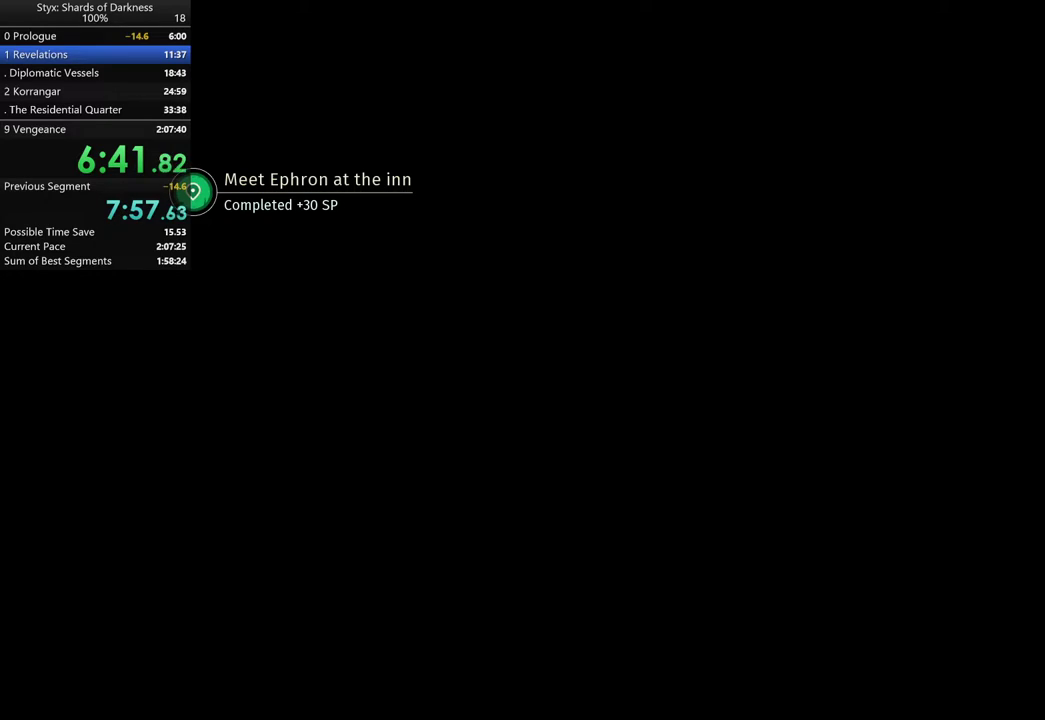
{"buttons": ["B"], "left_stick": "center", "right_stick": "center", "events": [[67, "B", "up"], [200, "B", "down"], [267, "B", "up"], [367, "B", "down"], [400, "B", "up"], [500, "B", "down"]]}
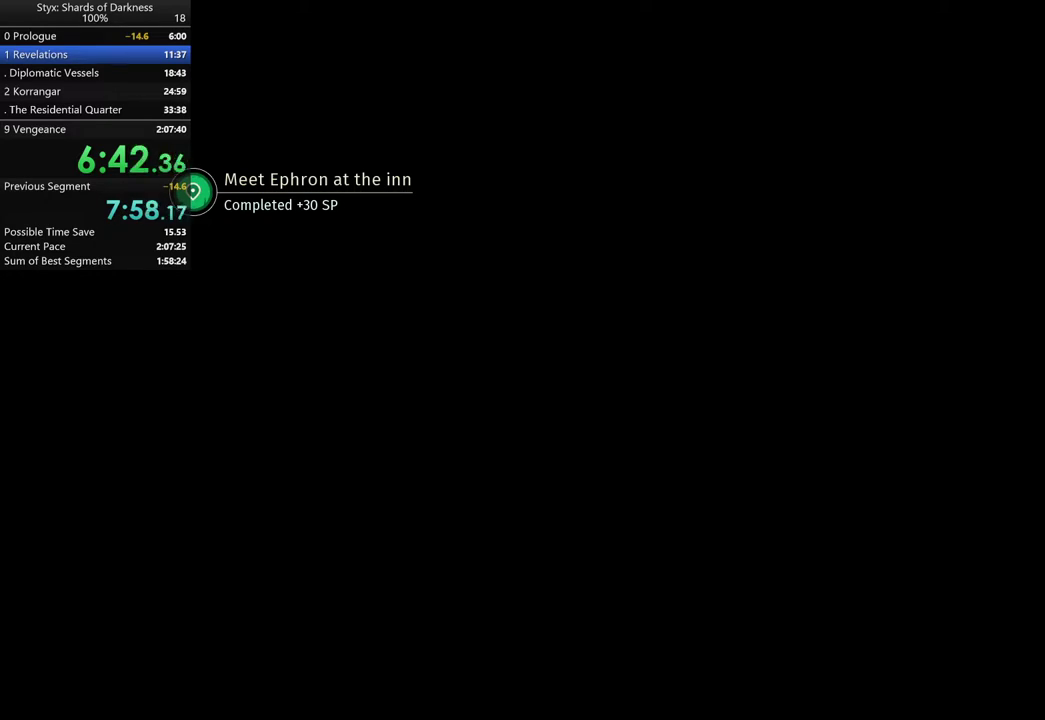
{"buttons": [], "left_stick": "center", "right_stick": "center", "events": [[67, "B", "up"], [200, "B", "down"], [300, "B", "up"], [400, "B", "down"], [467, "B", "up"]]}
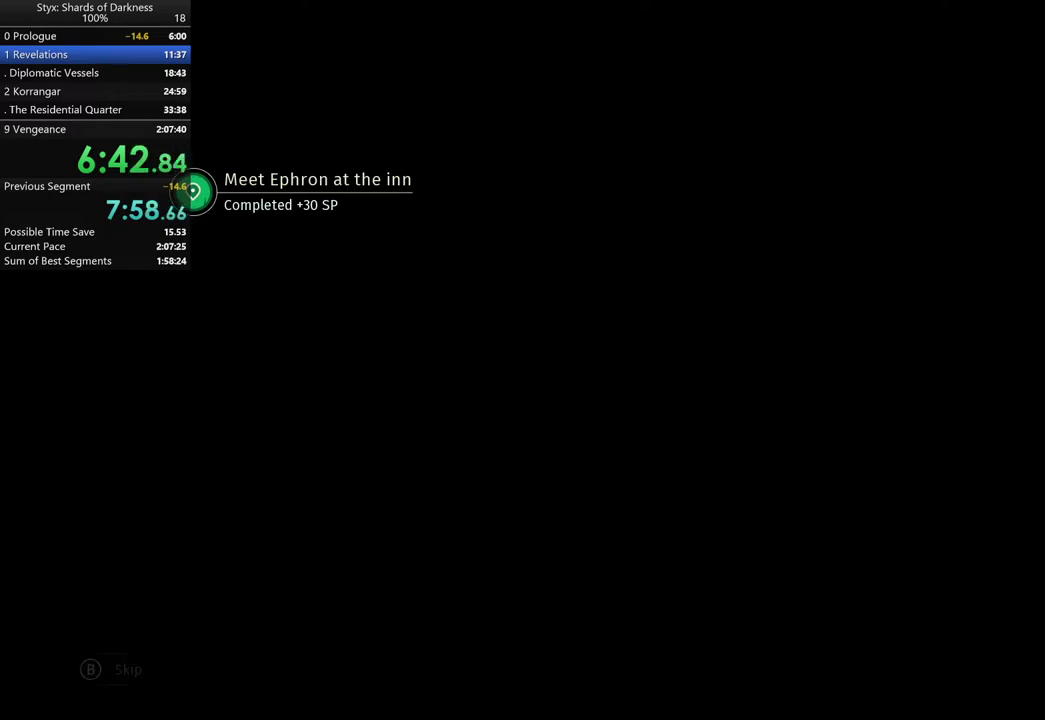
{"buttons": ["B"], "left_stick": "center", "right_stick": "center", "events": [[67, "B", "down"], [167, "B", "up"], [267, "B", "down"], [367, "B", "up"], [500, "B", "down"]]}
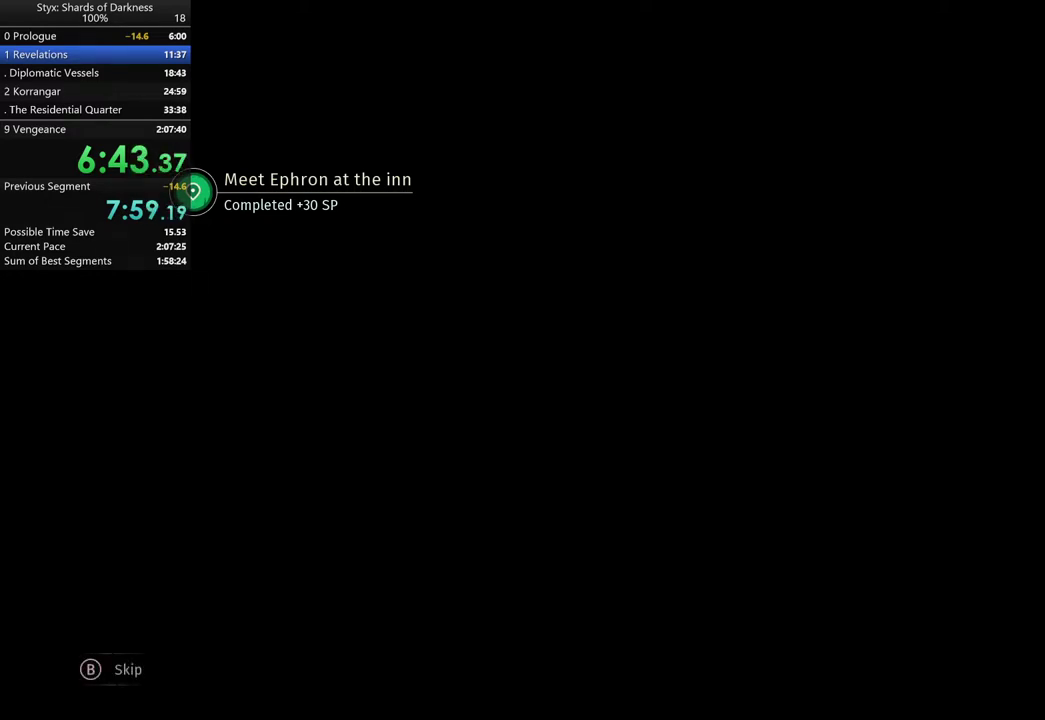
{"buttons": [], "left_stick": "center", "right_stick": "center", "events": [[100, "B", "up"], [333, "B", "down"], [433, "B", "up"]]}
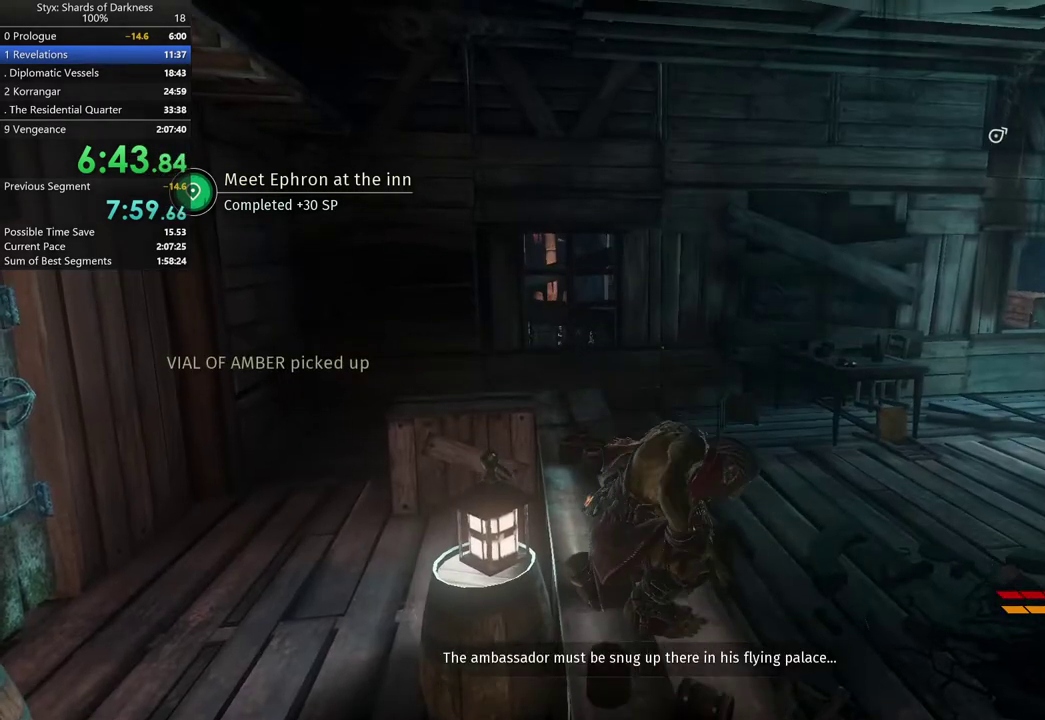
{"buttons": [], "left_stick": "up-right", "right_stick": "center", "events": [[33, "left_stick", "up-right"], [333, "right_stick", "down-right"], [500, "right_stick", "center"]]}
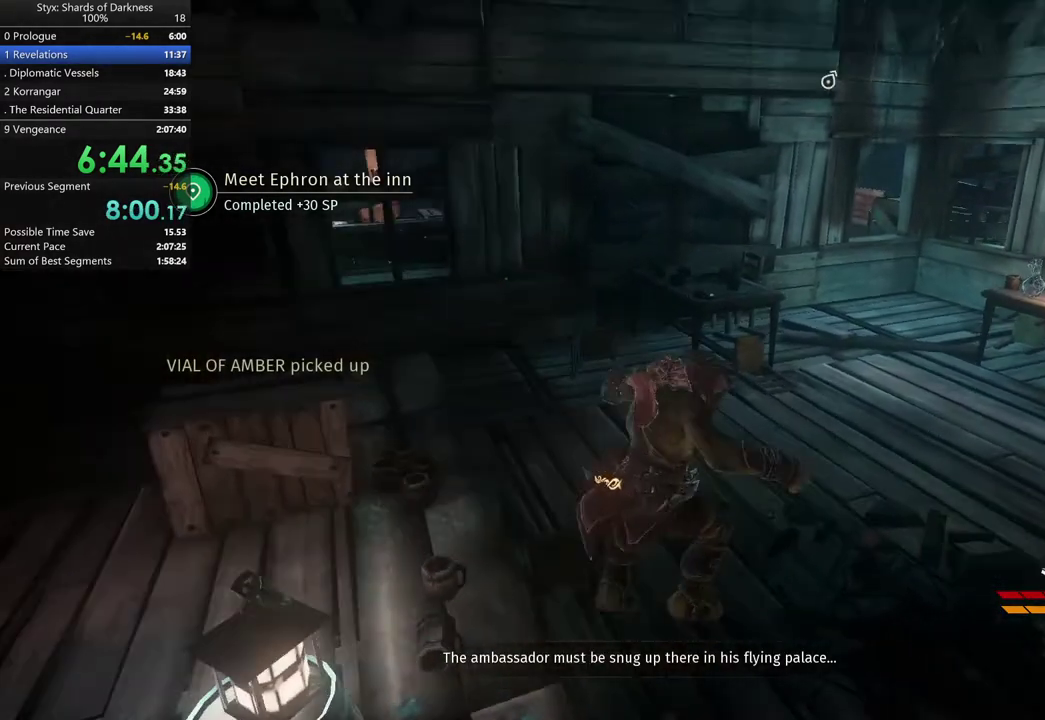
{"buttons": [], "left_stick": "up", "right_stick": "center", "events": [[133, "left_stick", "up"]]}
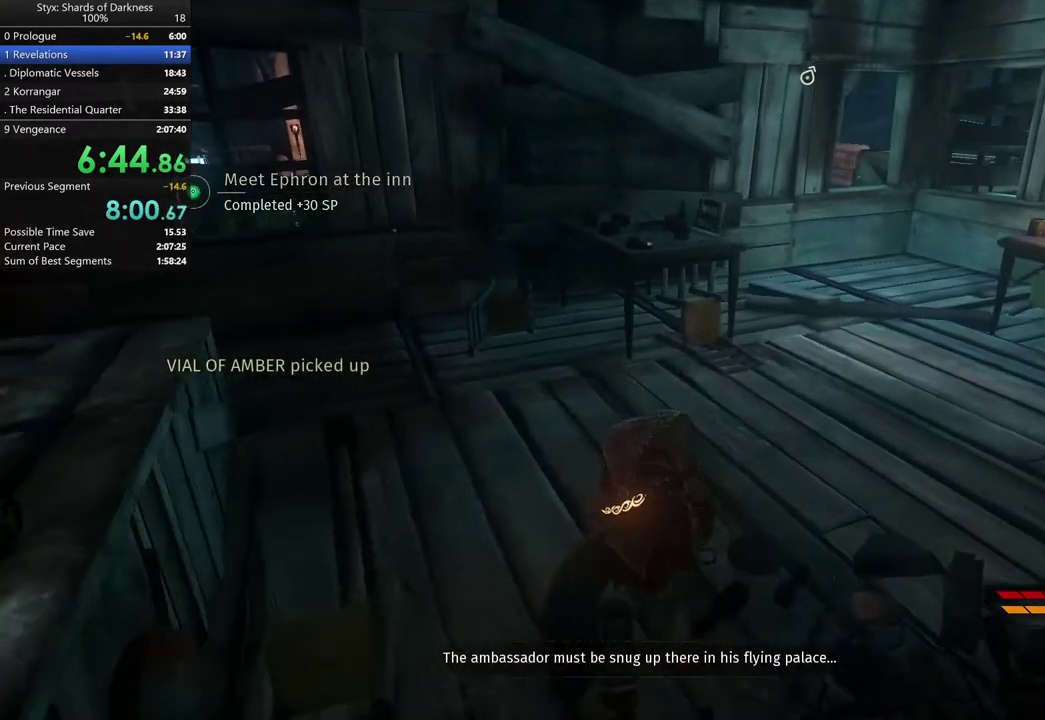
{"buttons": [], "left_stick": "up", "right_stick": "center", "events": [[67, "DPAD_RIGHT", "down"], [200, "DPAD_RIGHT", "up"]]}
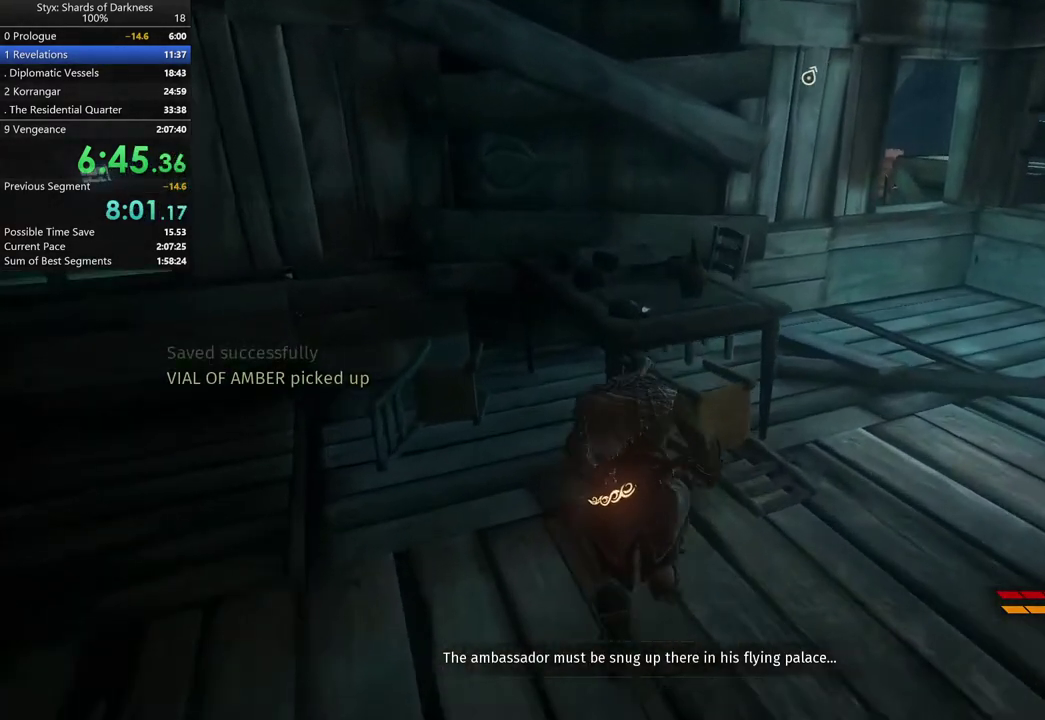
{"buttons": [], "left_stick": "center", "right_stick": "center", "events": [[200, "Y", "down"], [267, "Y", "up"], [267, "left_stick", "center"]]}
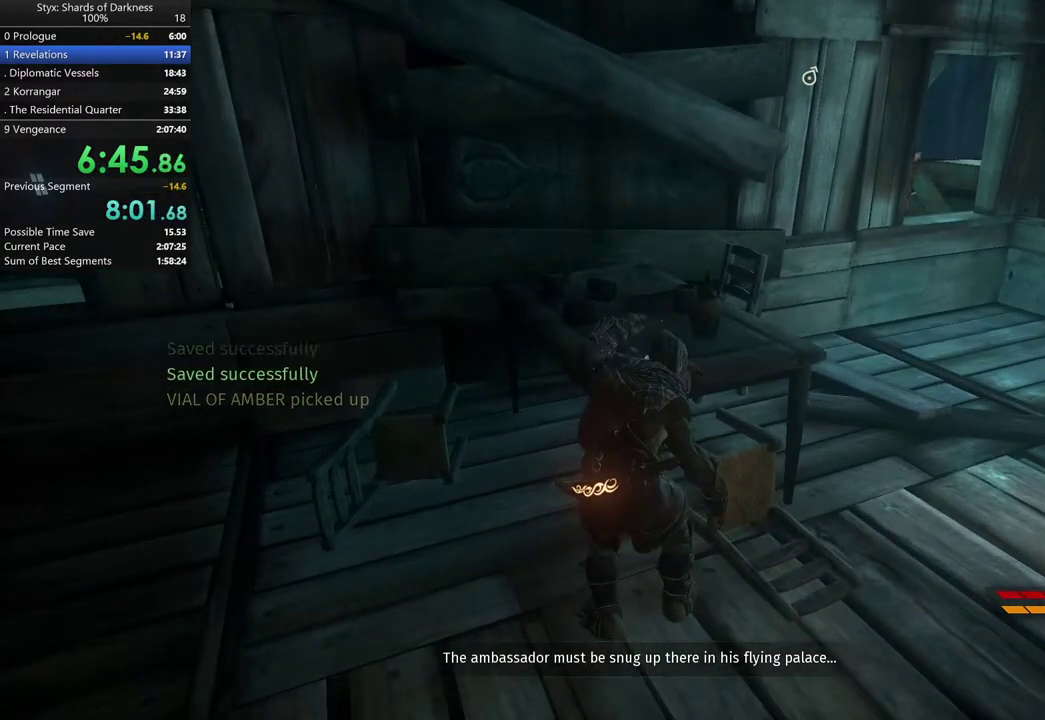
{"buttons": [], "left_stick": "right", "right_stick": "center", "events": [[133, "left_stick", "down-right"], [200, "right_stick", "down-right"], [333, "left_stick", "right"], [433, "right_stick", "center"]]}
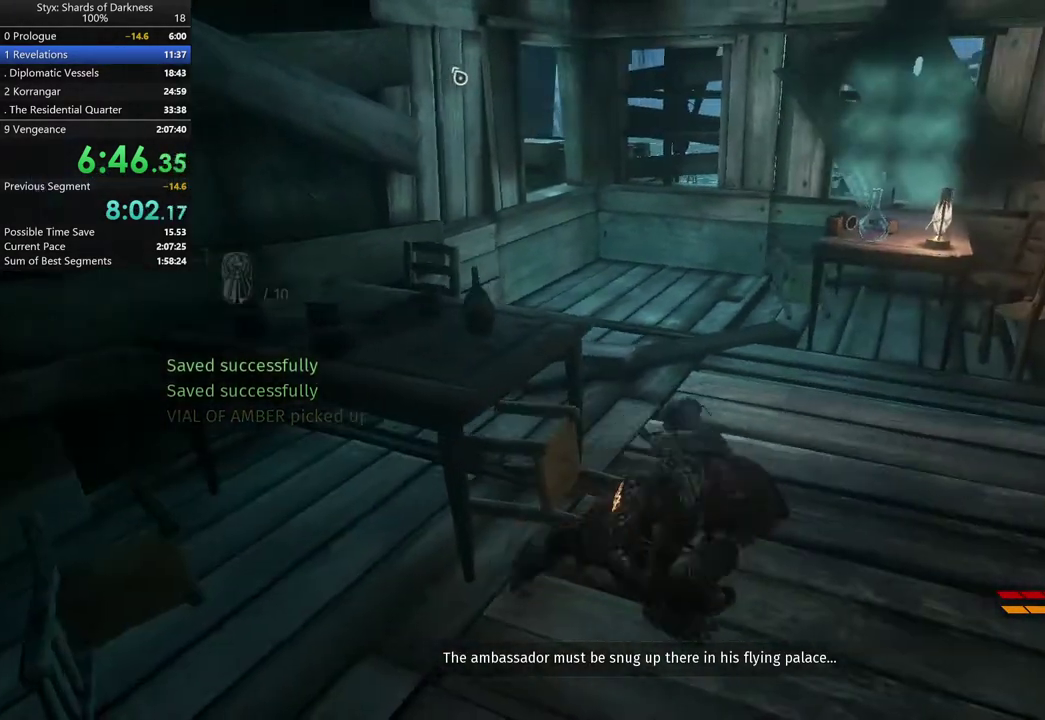
{"buttons": [], "left_stick": "up-right", "right_stick": "center", "events": [[133, "left_stick", "up-right"]]}
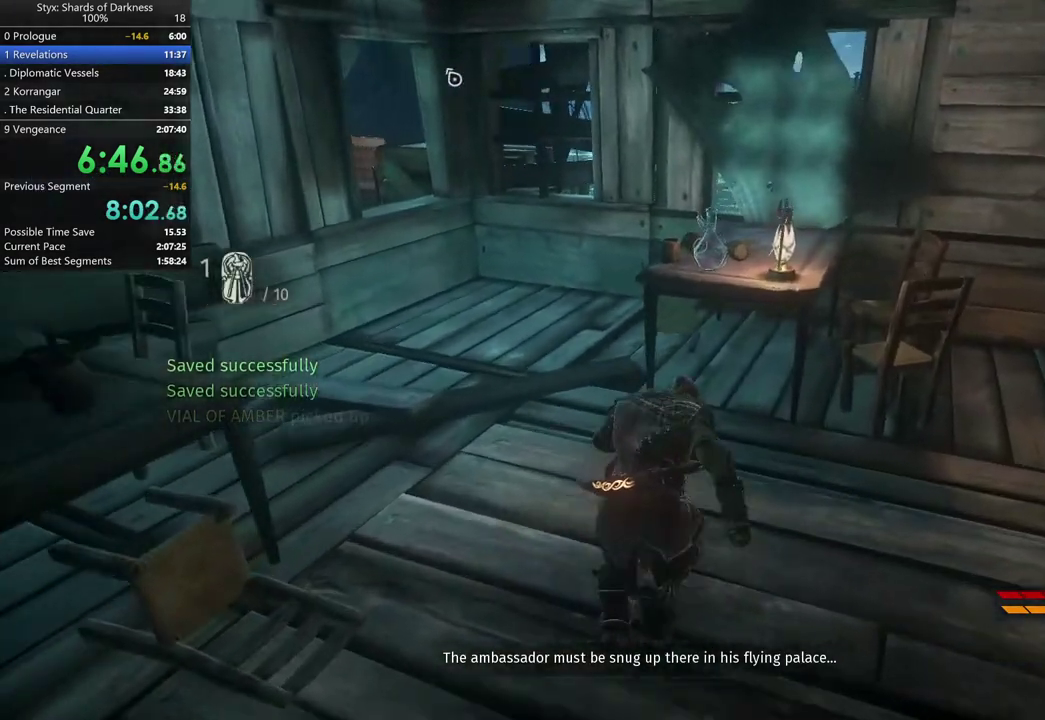
{"buttons": [], "left_stick": "center", "right_stick": "center", "events": [[167, "left_stick", "up"], [367, "Y", "down"], [400, "left_stick", "center"], [433, "Y", "up"]]}
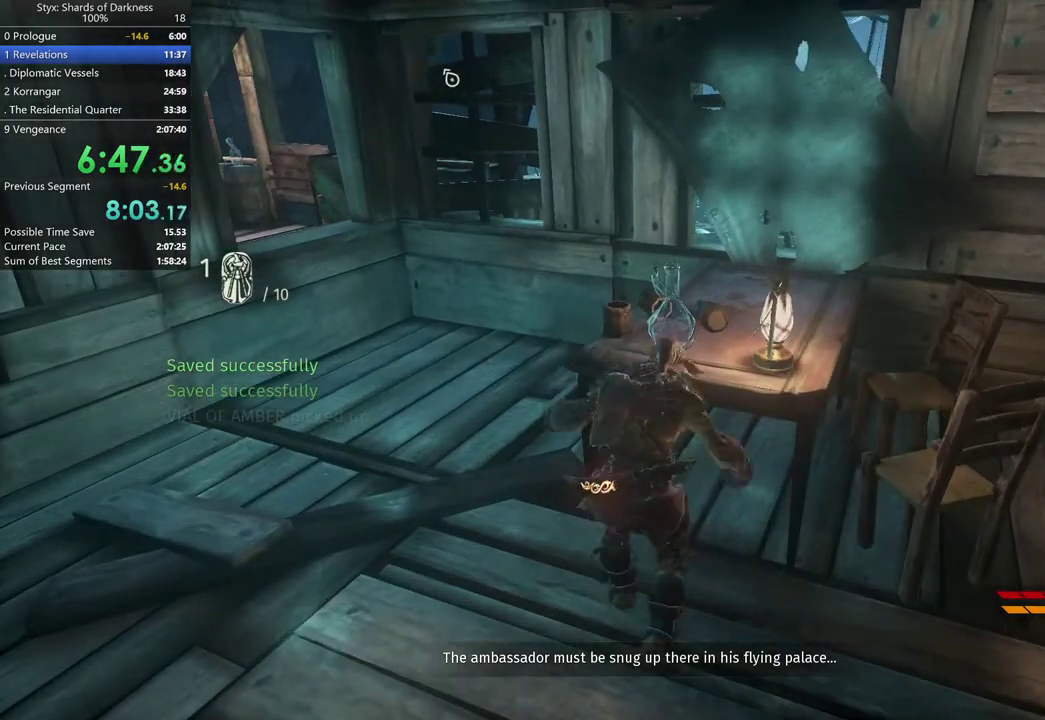
{"buttons": [], "left_stick": "up-left", "right_stick": "left", "events": [[33, "Y", "down"], [100, "Y", "up"], [300, "left_stick", "up-left"], [467, "right_stick", "left"]]}